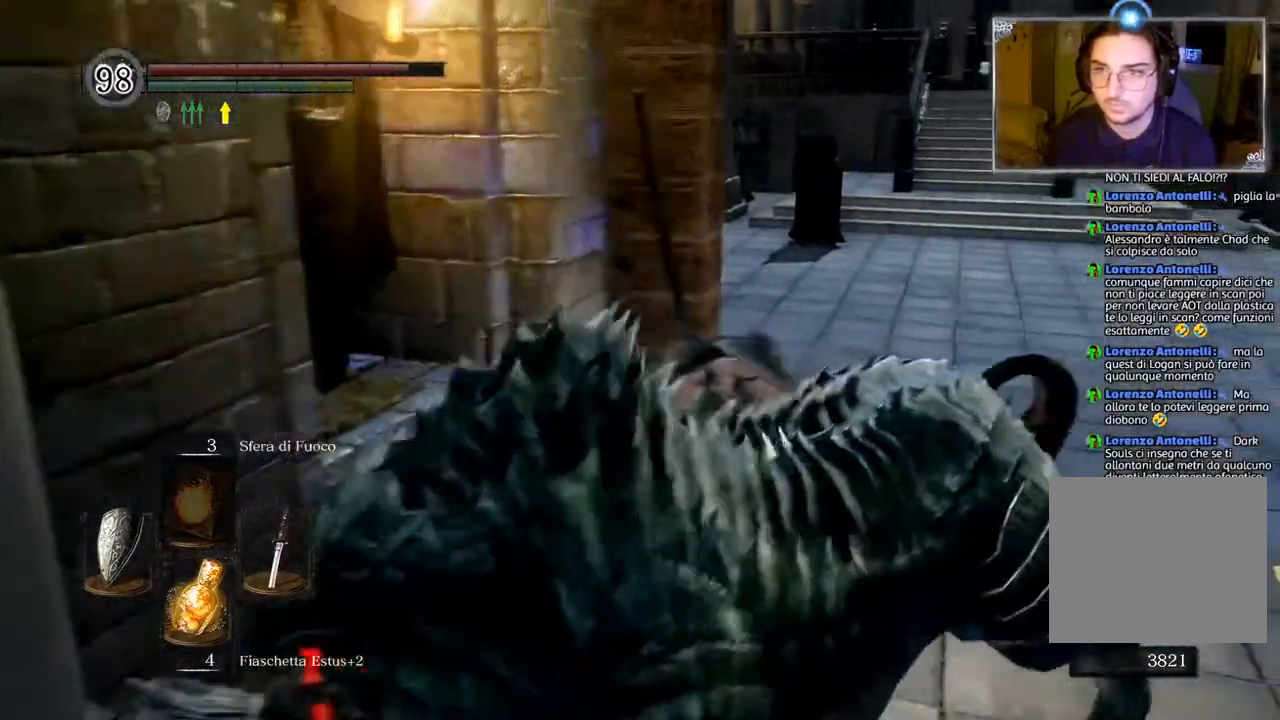
Gameplay with a controller (PlayStation layout); each line is a JSON object with the inputs held at the frame after it. "events" lists button and stick changes between this image and that frame as [ms after this image, input, new state], when the widget could be followed in between. Not read: R1.
{"buttons": ["CIRCLE"], "left_stick": "up", "right_stick": "center", "events": [[300, "left_stick", "up"], [400, "CIRCLE", "down"]]}
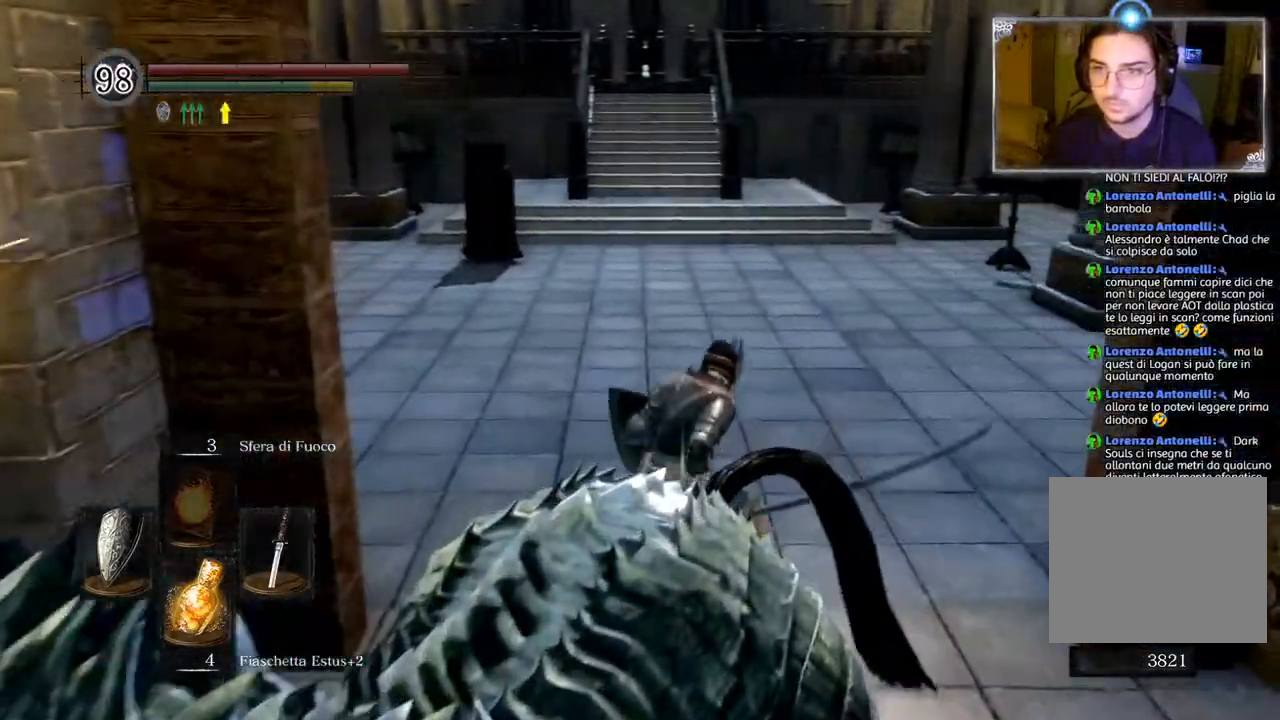
{"buttons": ["CIRCLE"], "left_stick": "up", "right_stick": "center", "events": []}
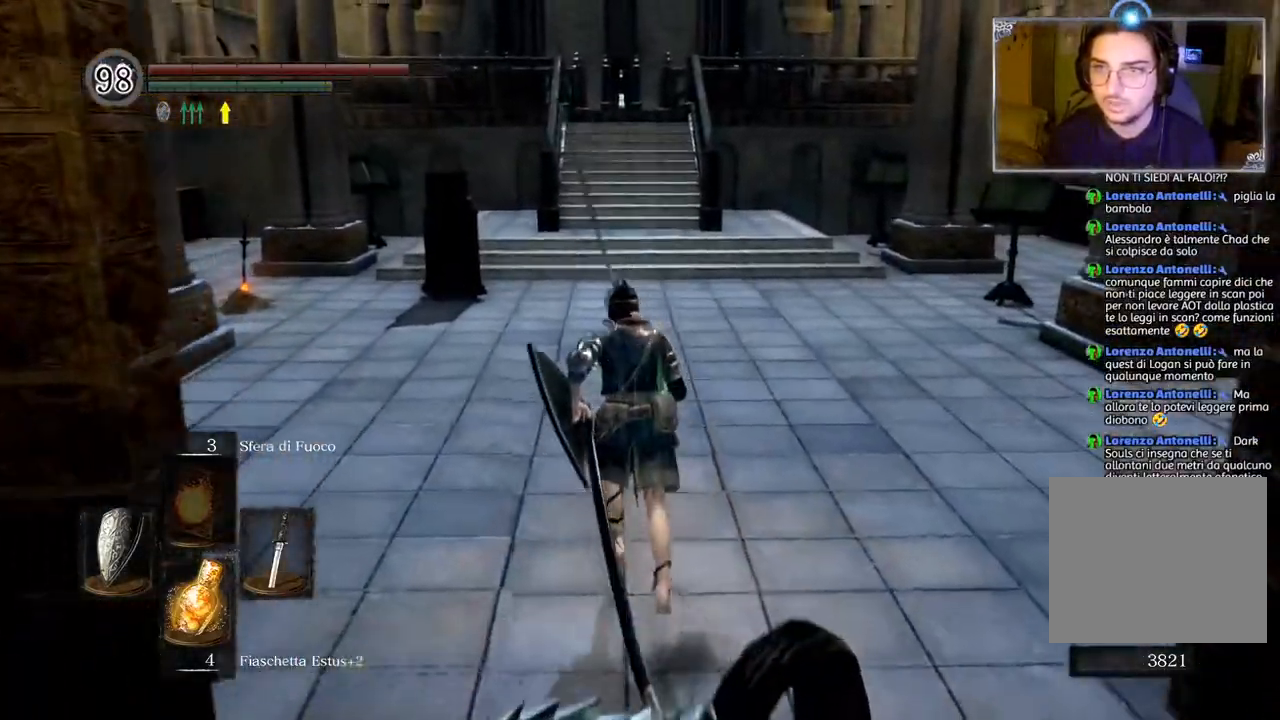
{"buttons": ["CIRCLE"], "left_stick": "up", "right_stick": "center", "events": []}
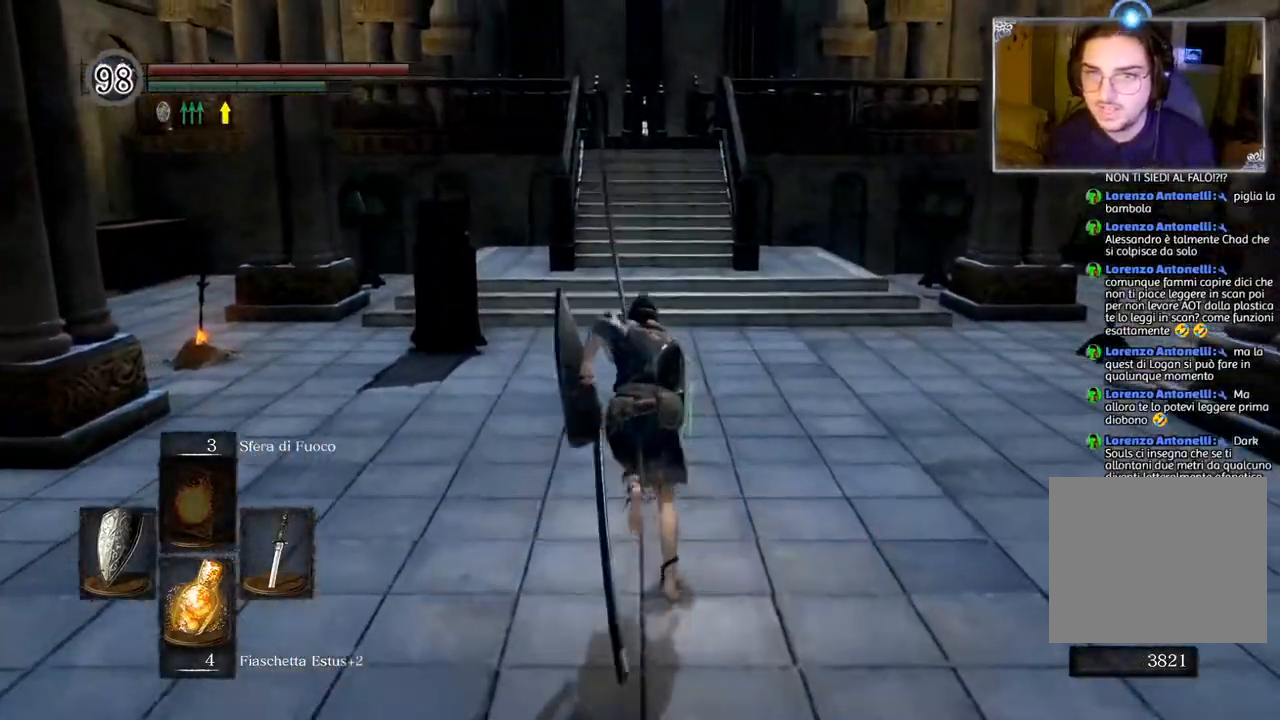
{"buttons": ["CIRCLE"], "left_stick": "up", "right_stick": "center", "events": []}
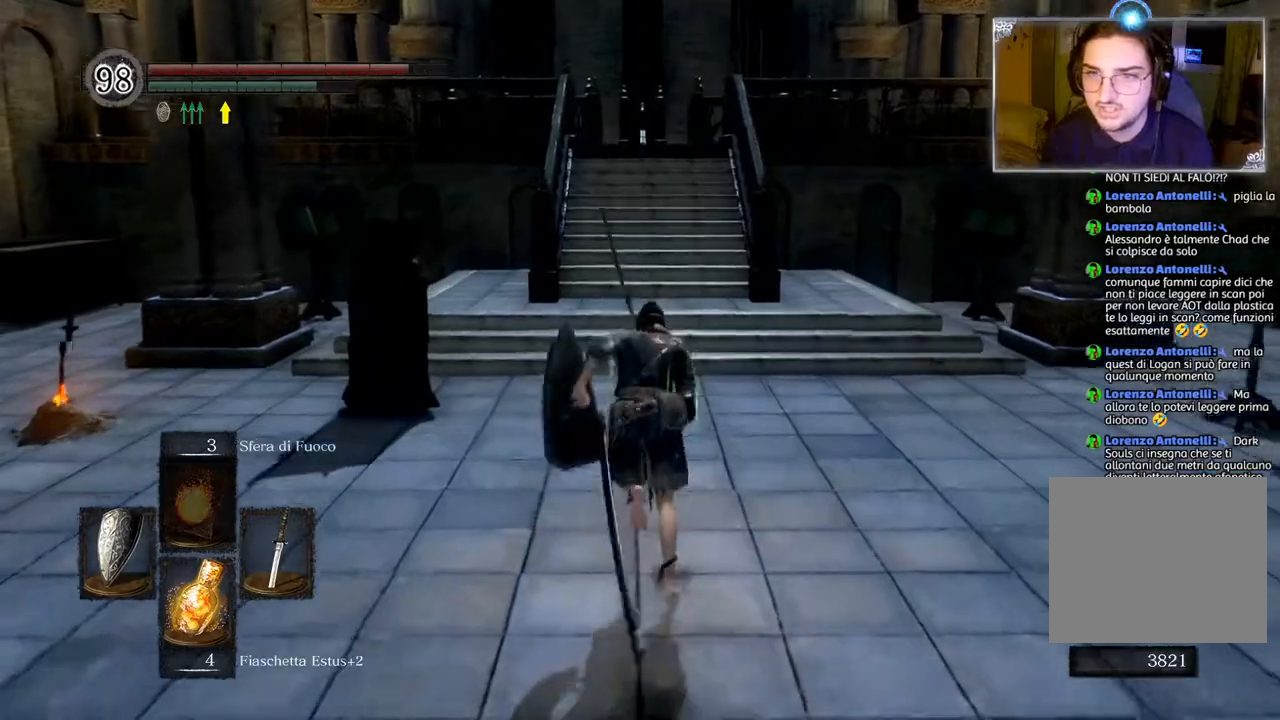
{"buttons": ["CIRCLE"], "left_stick": "up", "right_stick": "center", "events": []}
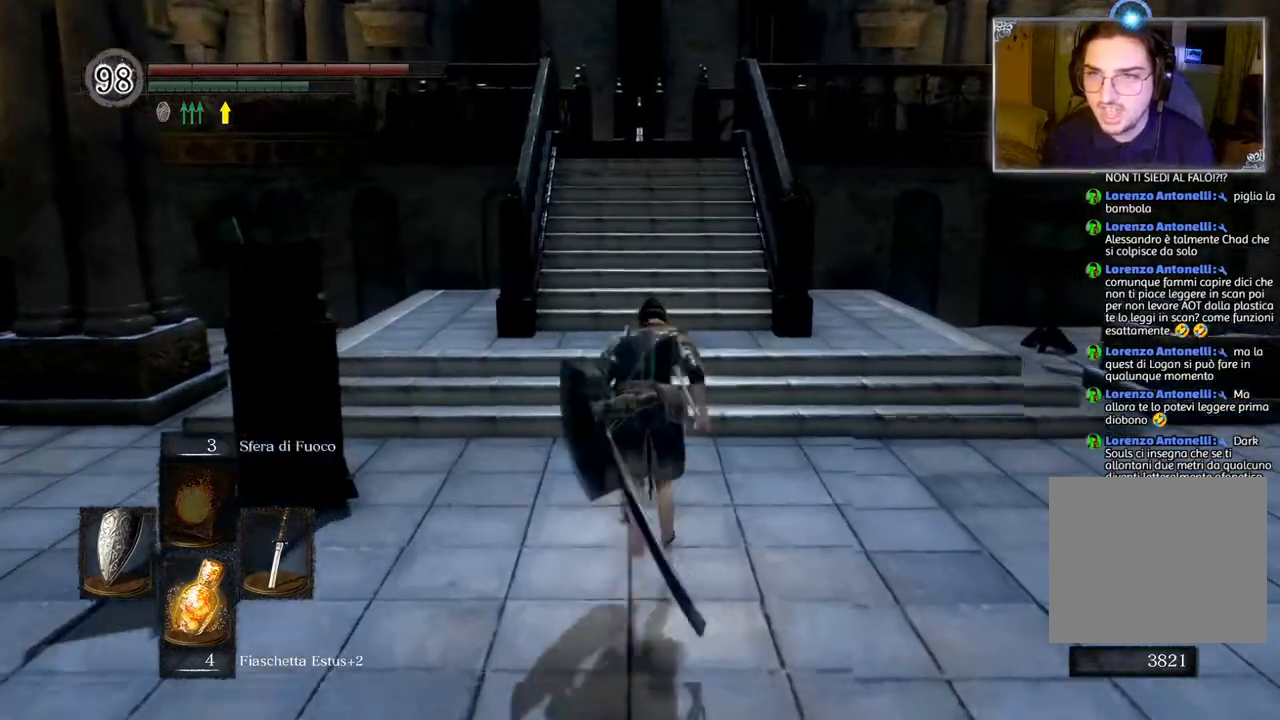
{"buttons": ["CIRCLE"], "left_stick": "up", "right_stick": "center", "events": []}
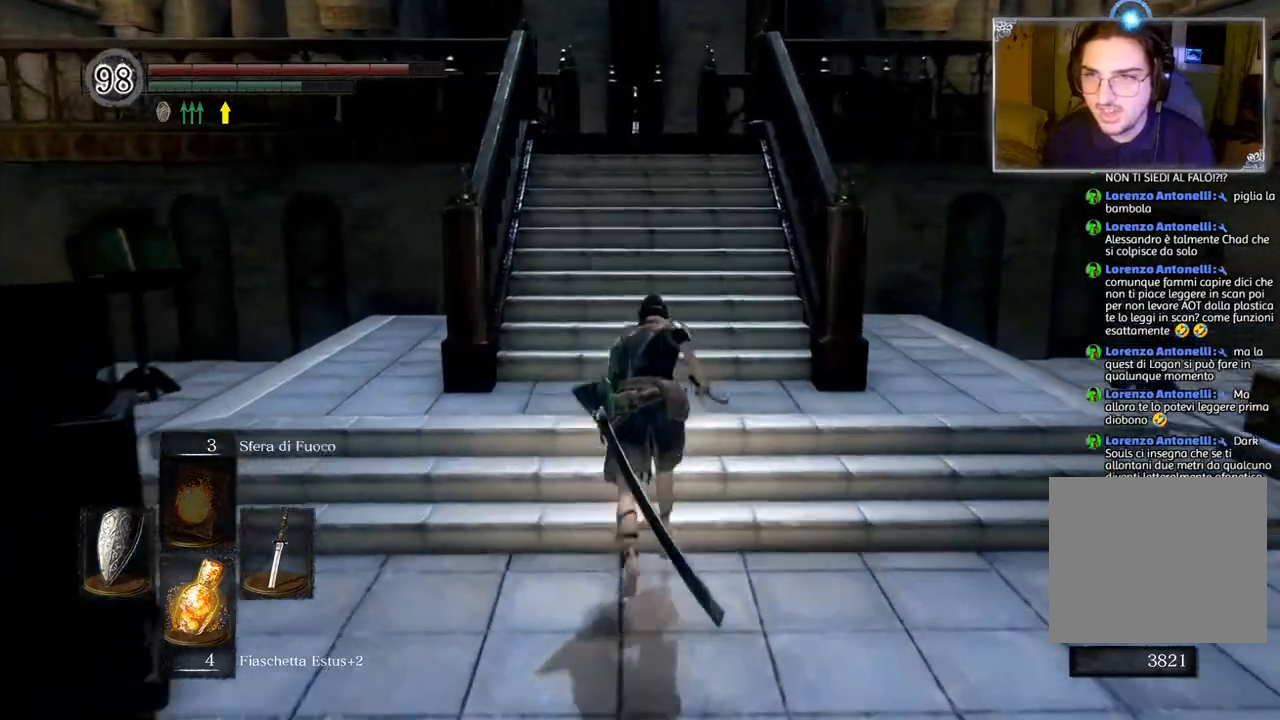
{"buttons": ["CIRCLE"], "left_stick": "up", "right_stick": "center", "events": []}
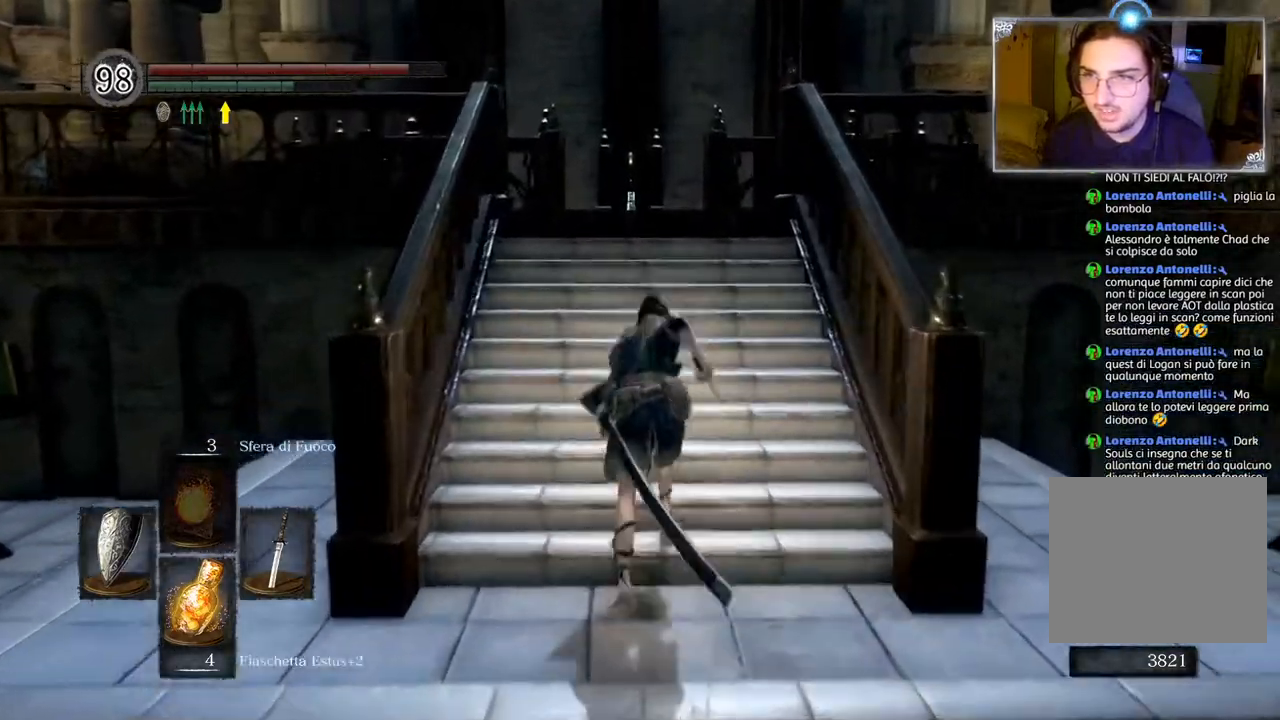
{"buttons": ["CIRCLE"], "left_stick": "up", "right_stick": "center", "events": []}
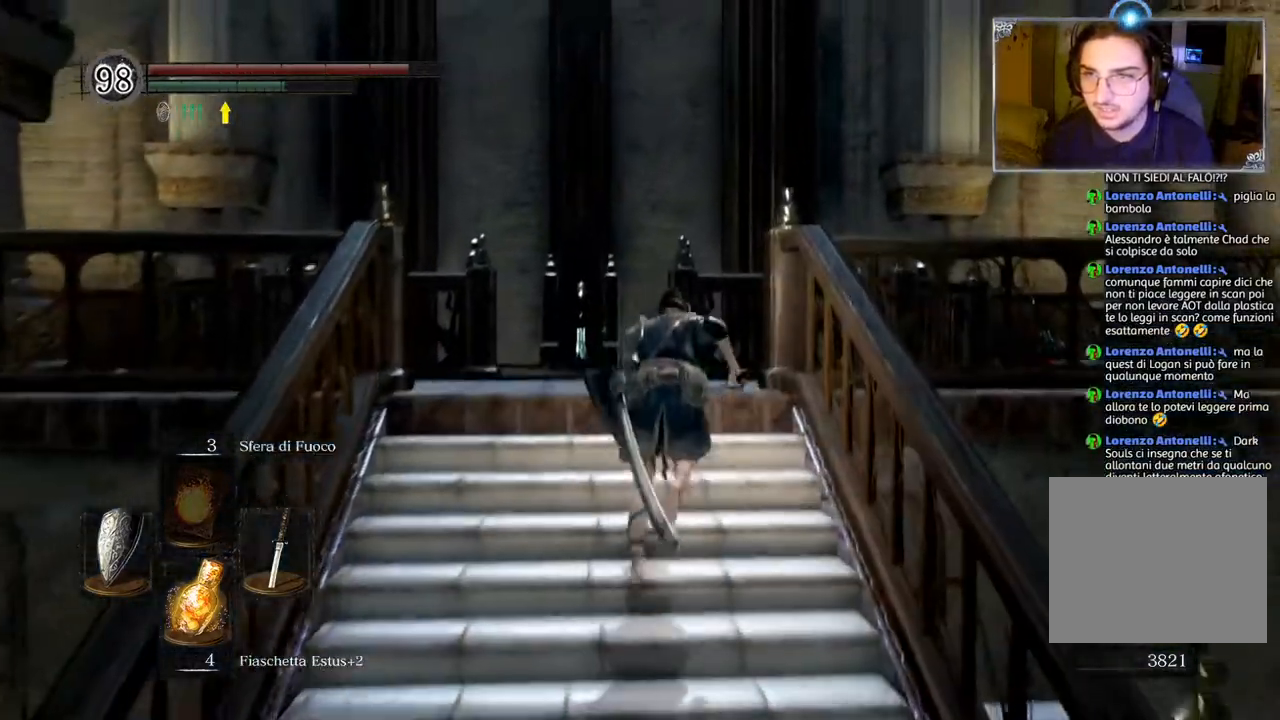
{"buttons": ["CIRCLE"], "left_stick": "up", "right_stick": "center", "events": []}
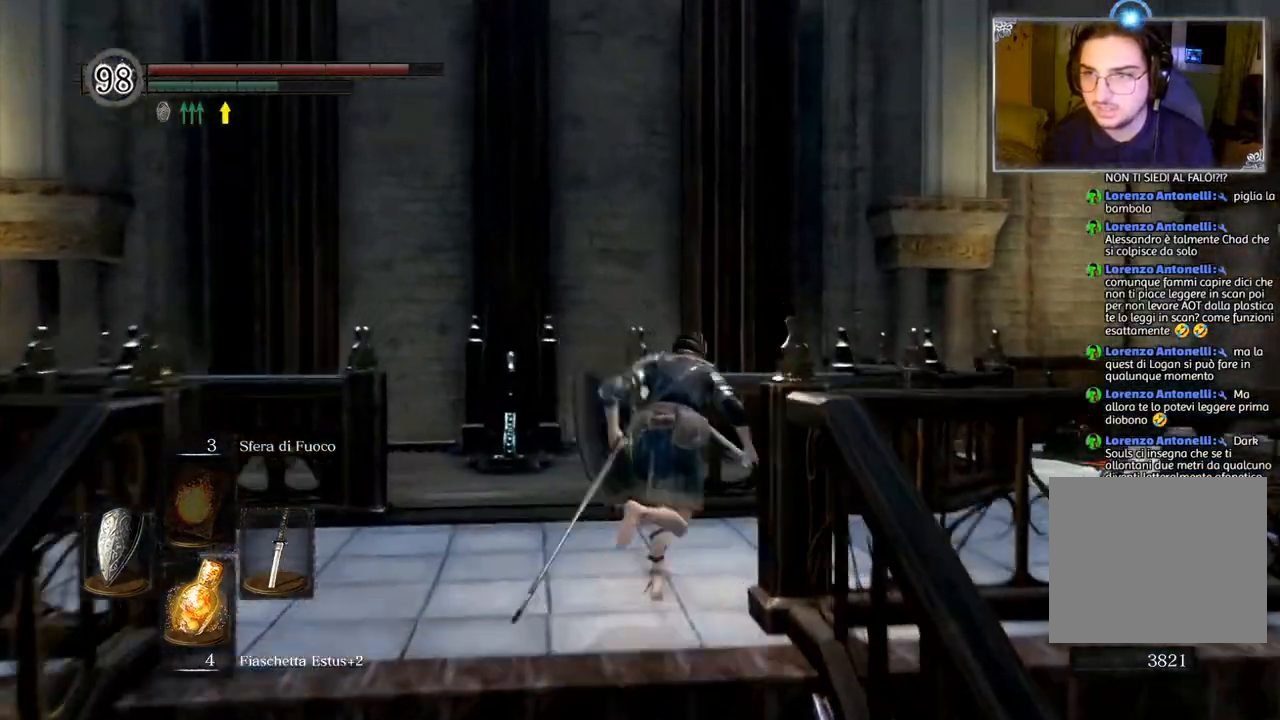
{"buttons": ["CIRCLE"], "left_stick": "up", "right_stick": "center", "events": []}
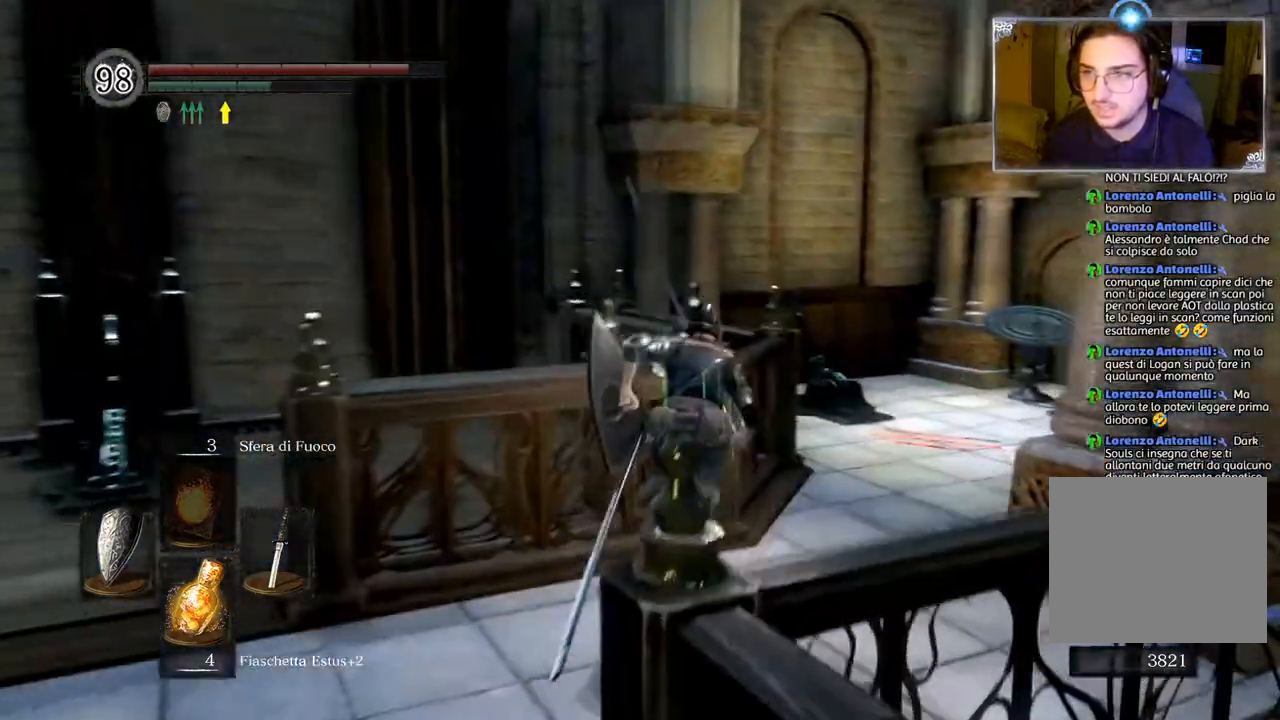
{"buttons": ["CIRCLE"], "left_stick": "up", "right_stick": "center", "events": []}
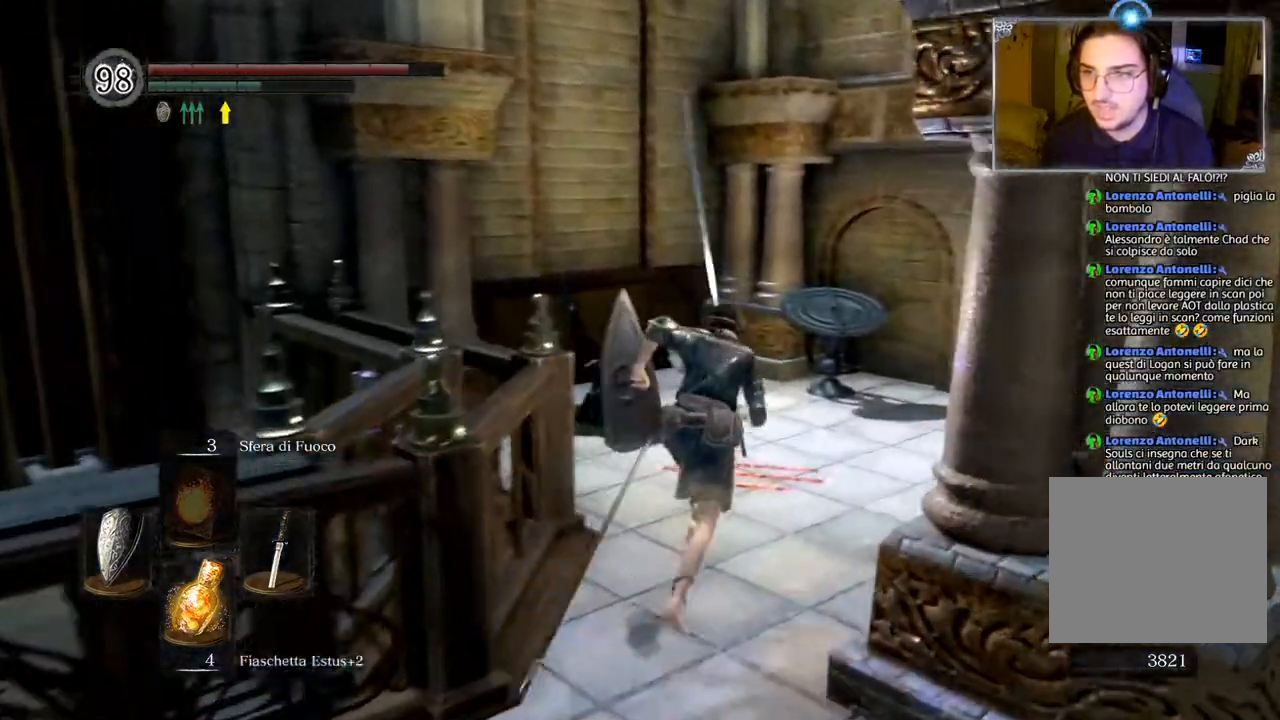
{"buttons": ["CIRCLE"], "left_stick": "up", "right_stick": "center", "events": [[233, "CIRCLE", "up"], [467, "CIRCLE", "down"]]}
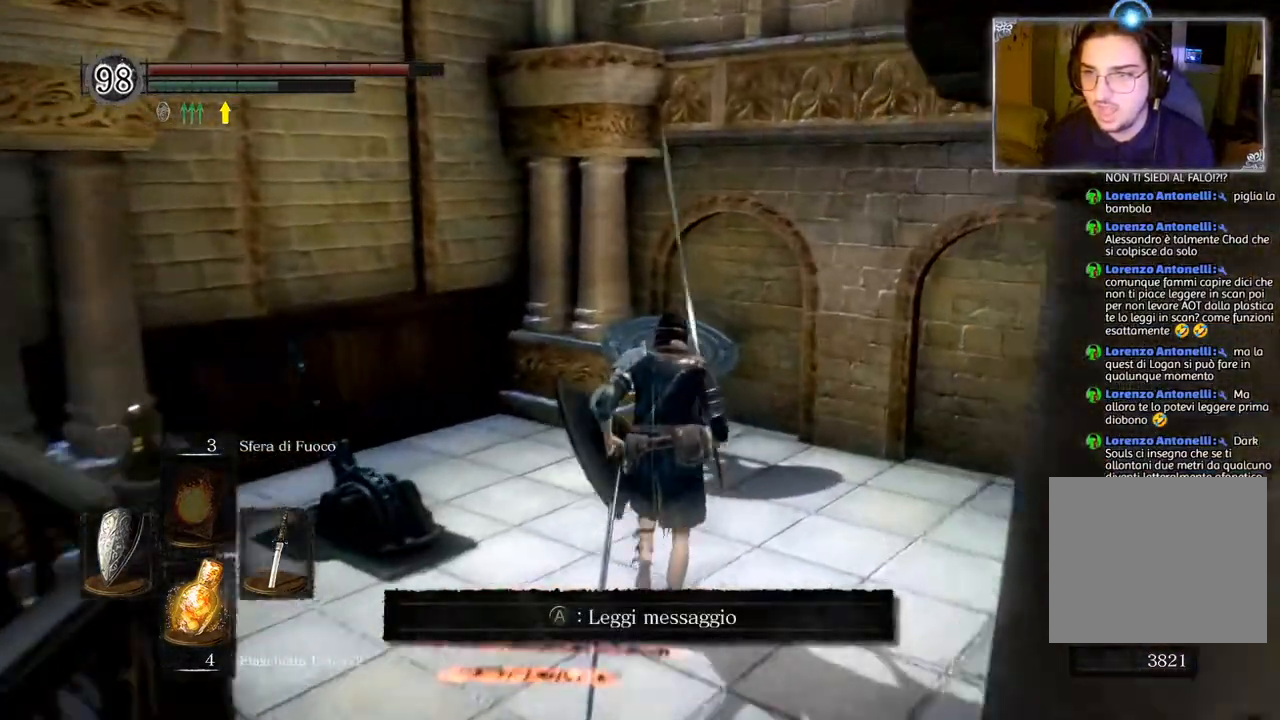
{"buttons": [], "left_stick": "center", "right_stick": "down-left", "events": [[67, "CIRCLE", "up"], [383, "left_stick", "center"], [400, "right_stick", "down-left"]]}
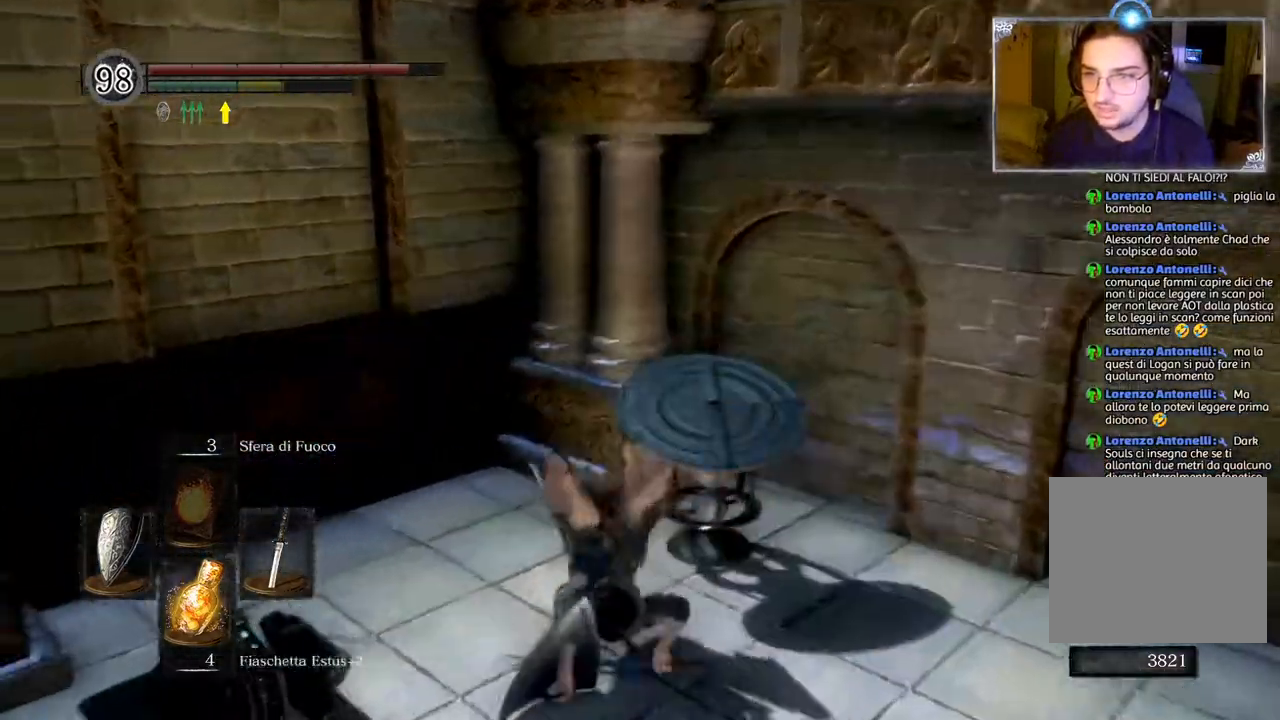
{"buttons": [], "left_stick": "right", "right_stick": "center", "events": [[200, "left_stick", "down-right"], [267, "left_stick", "right"], [283, "right_stick", "center"]]}
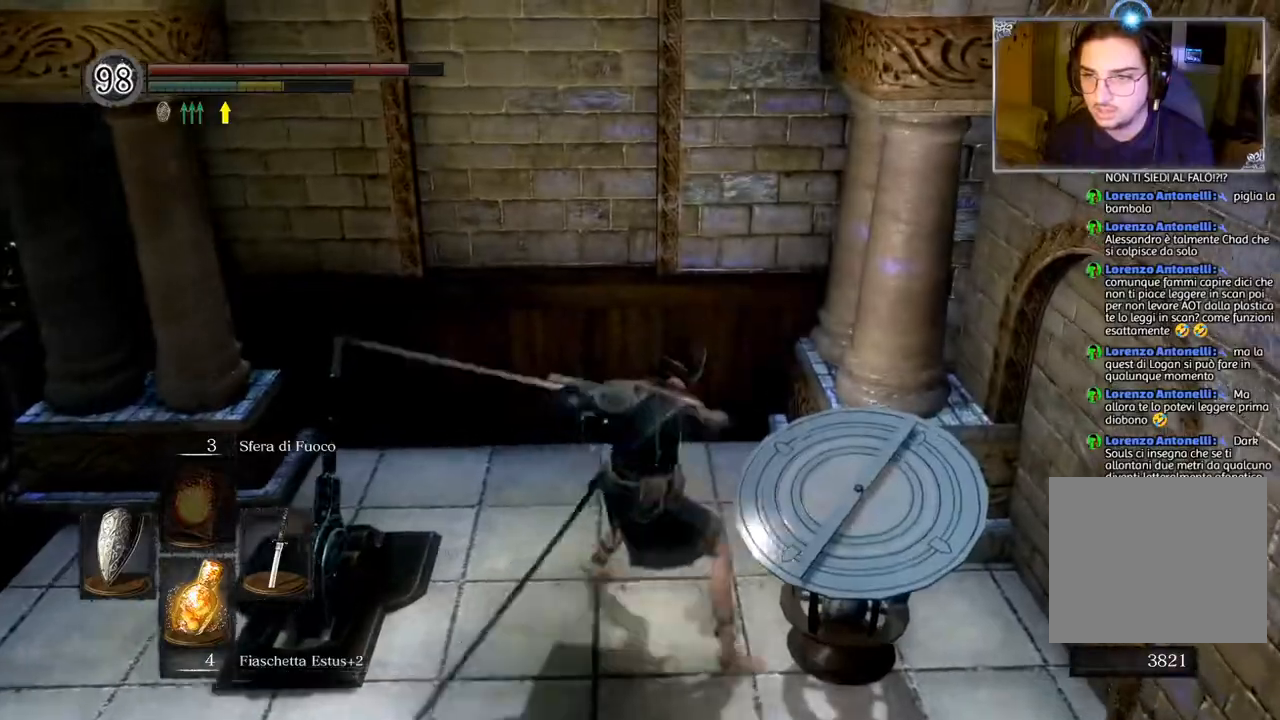
{"buttons": [], "left_stick": "down-right", "right_stick": "center", "events": [[467, "left_stick", "down-right"]]}
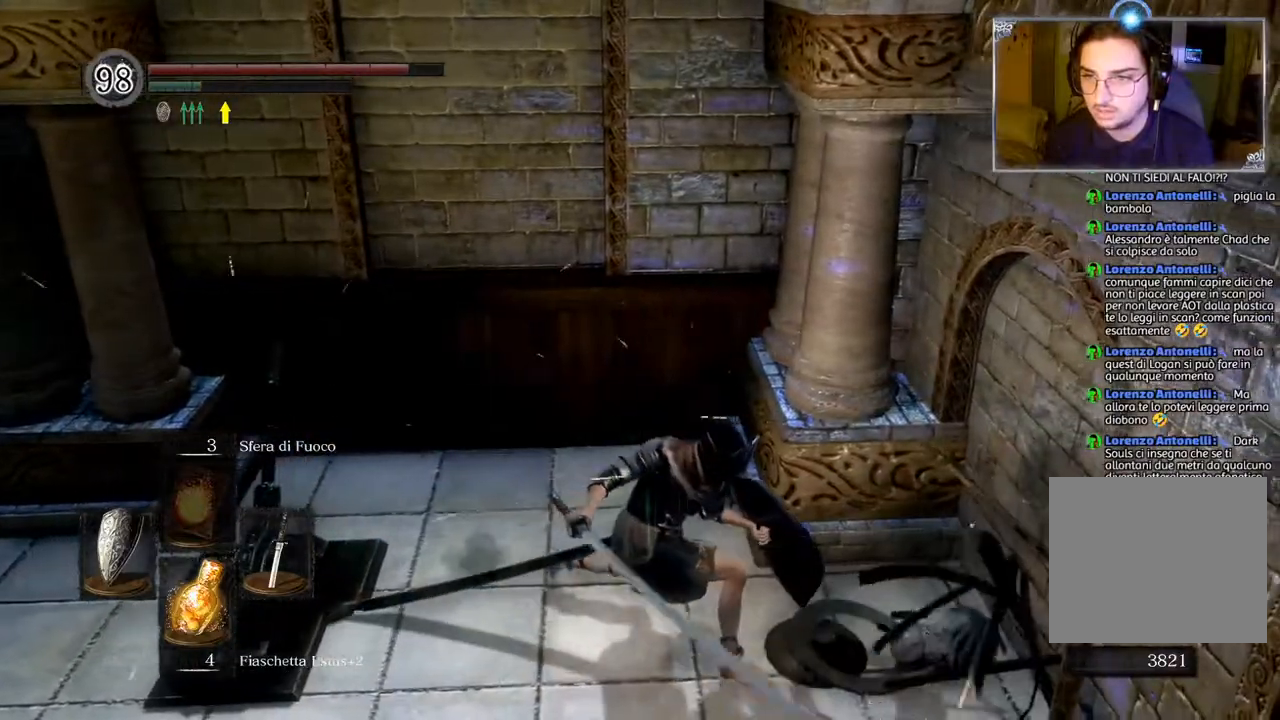
{"buttons": [], "left_stick": "down-right", "right_stick": "left", "events": [[17, "right_stick", "left"]]}
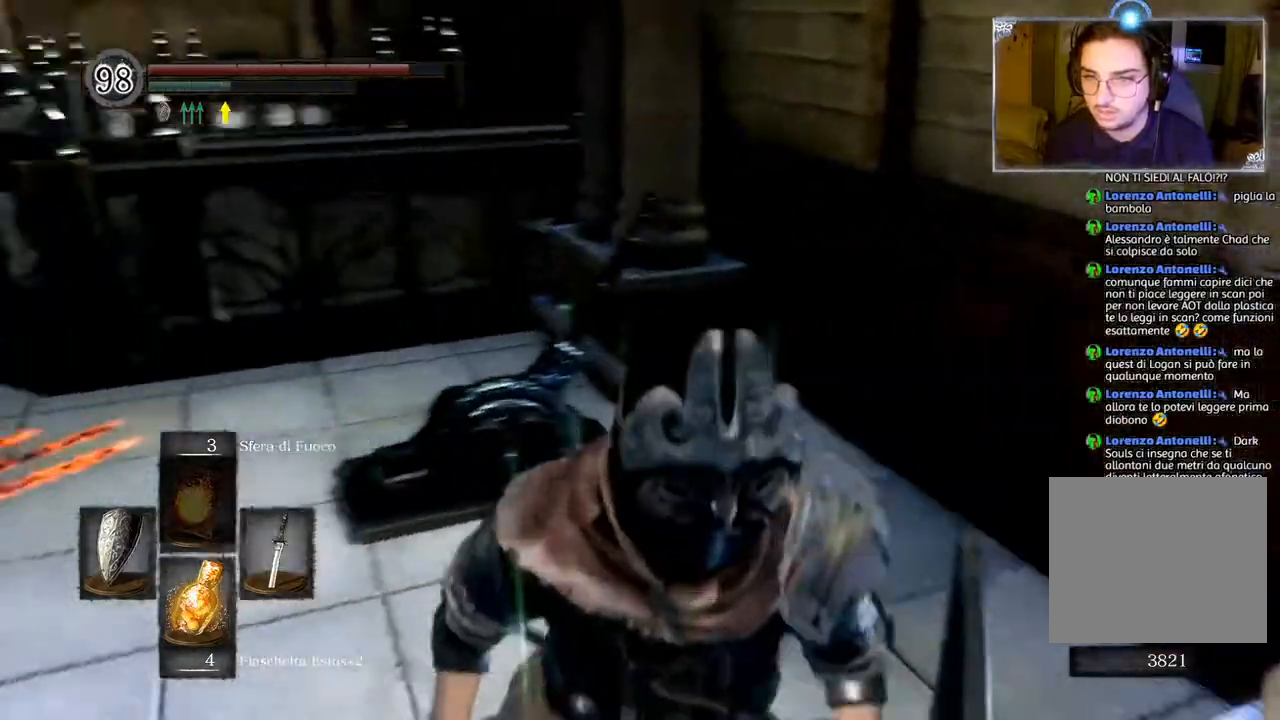
{"buttons": [], "left_stick": "up", "right_stick": "right", "events": [[83, "left_stick", "down"], [200, "left_stick", "center"], [200, "right_stick", "center"], [450, "left_stick", "up"], [450, "right_stick", "right"]]}
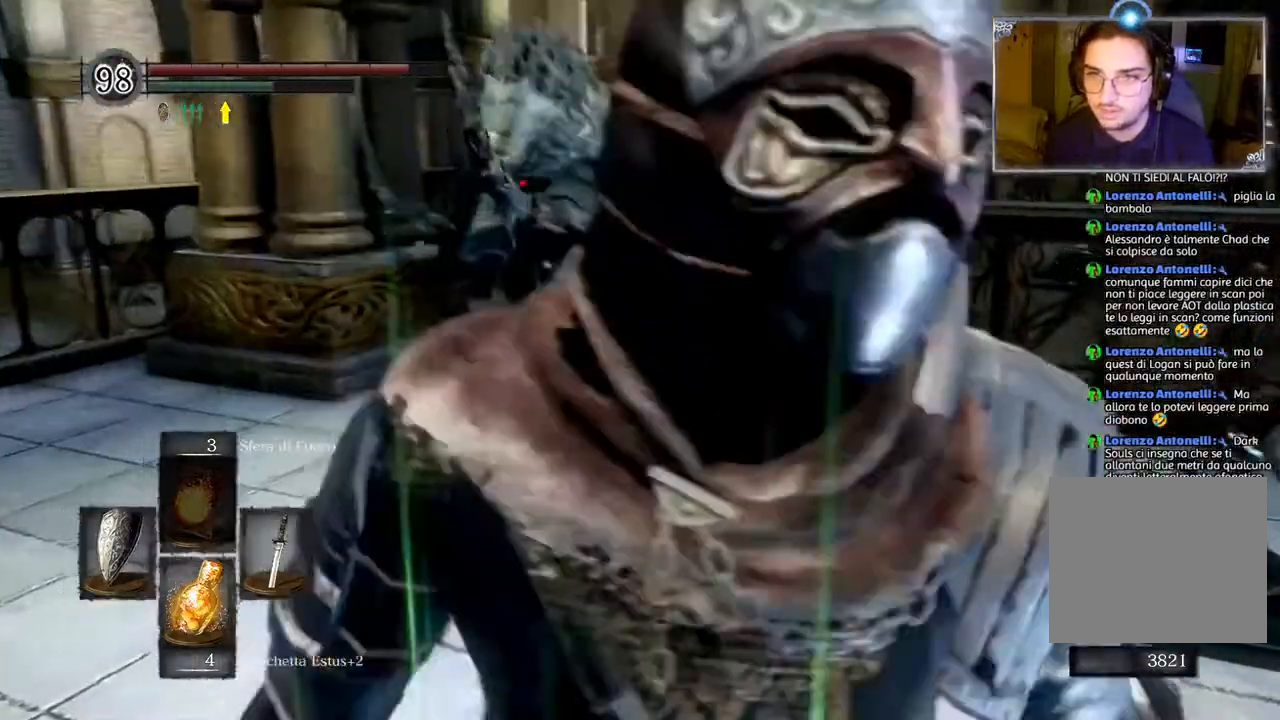
{"buttons": [], "left_stick": "center", "right_stick": "center", "events": [[50, "right_stick", "center"], [100, "left_stick", "center"], [183, "R3", "down"], [267, "R3", "up"]]}
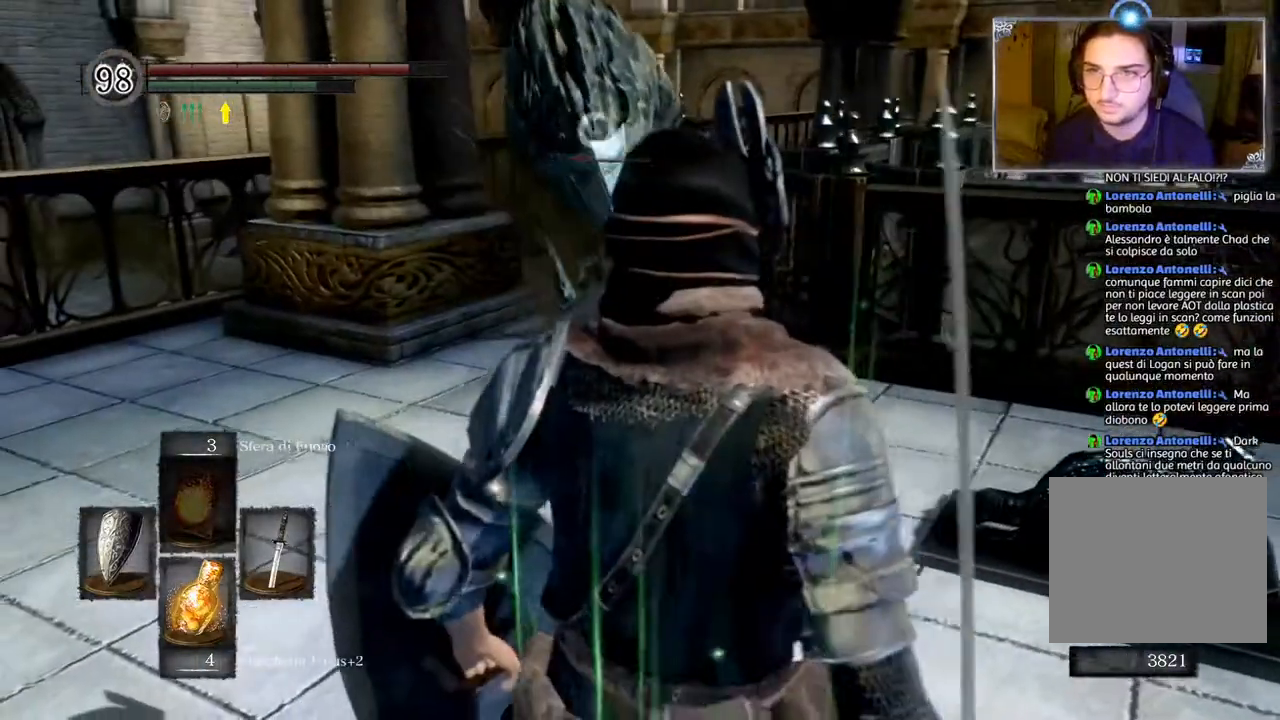
{"buttons": [], "left_stick": "center", "right_stick": "center", "events": [[100, "DPAD_LEFT", "down"], [217, "DPAD_LEFT", "up"]]}
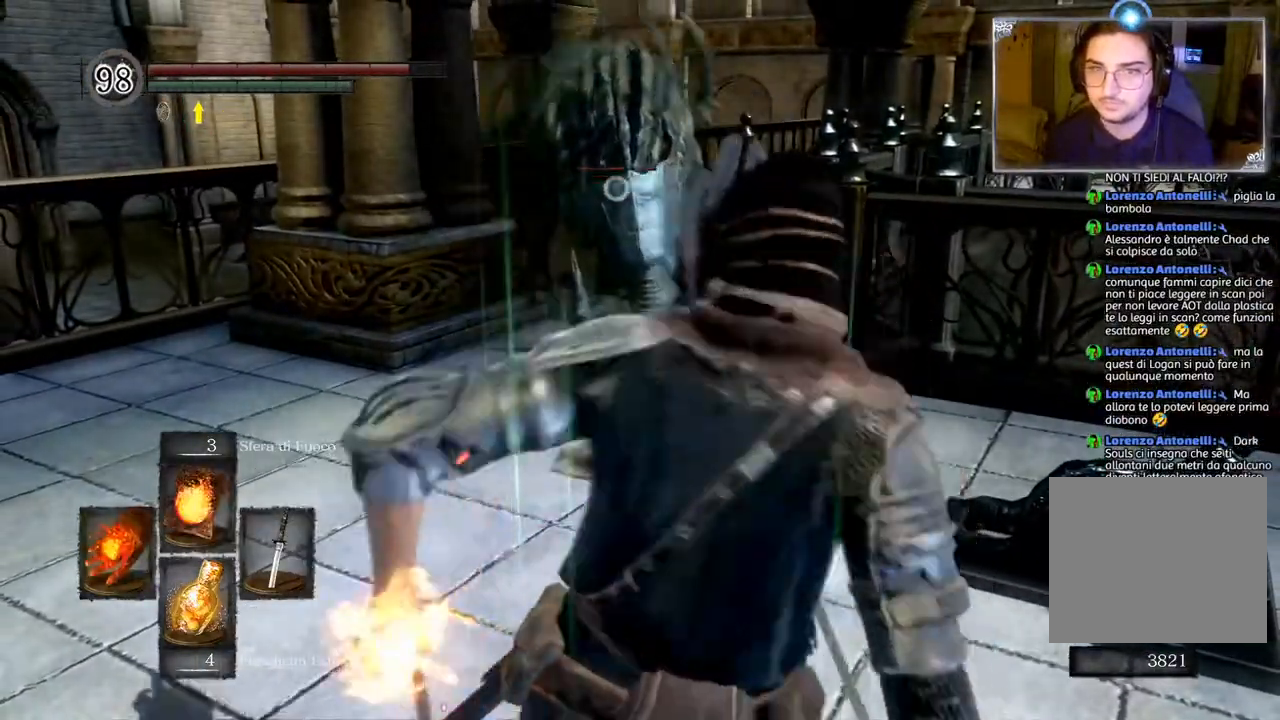
{"buttons": [], "left_stick": "center", "right_stick": "center", "events": [[117, "L1", "down"], [283, "L1", "up"]]}
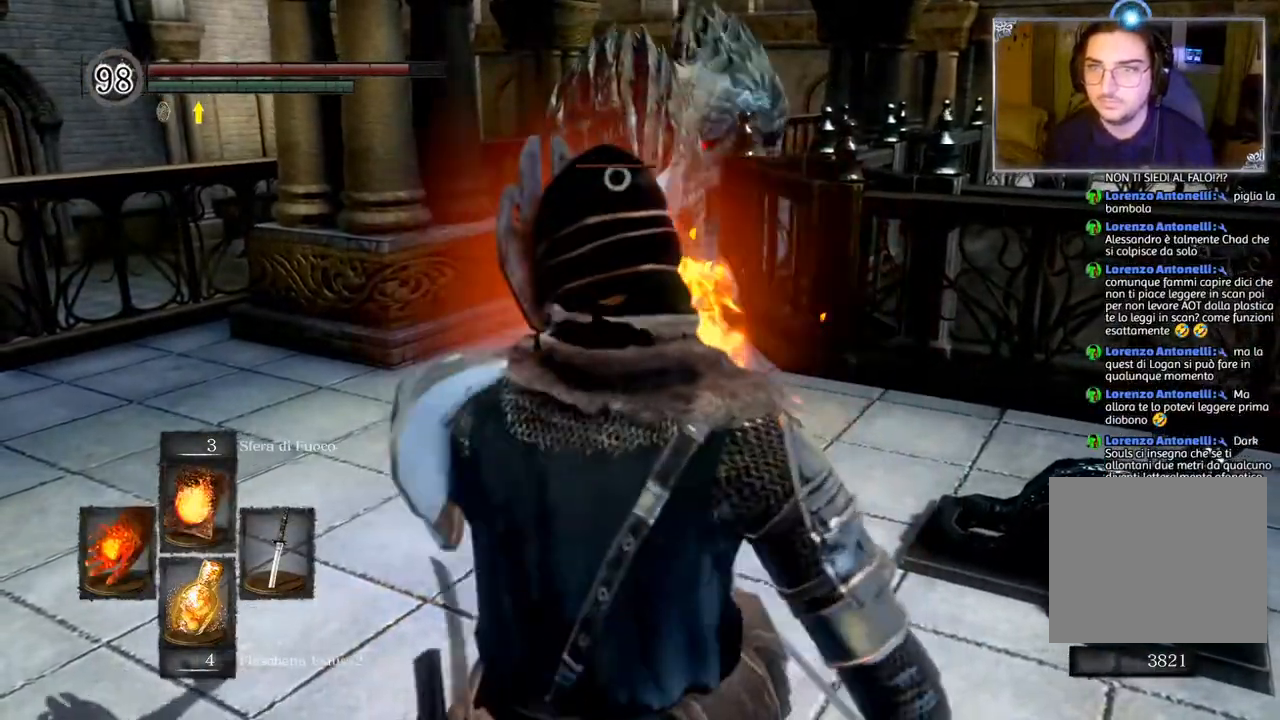
{"buttons": [], "left_stick": "center", "right_stick": "center", "events": []}
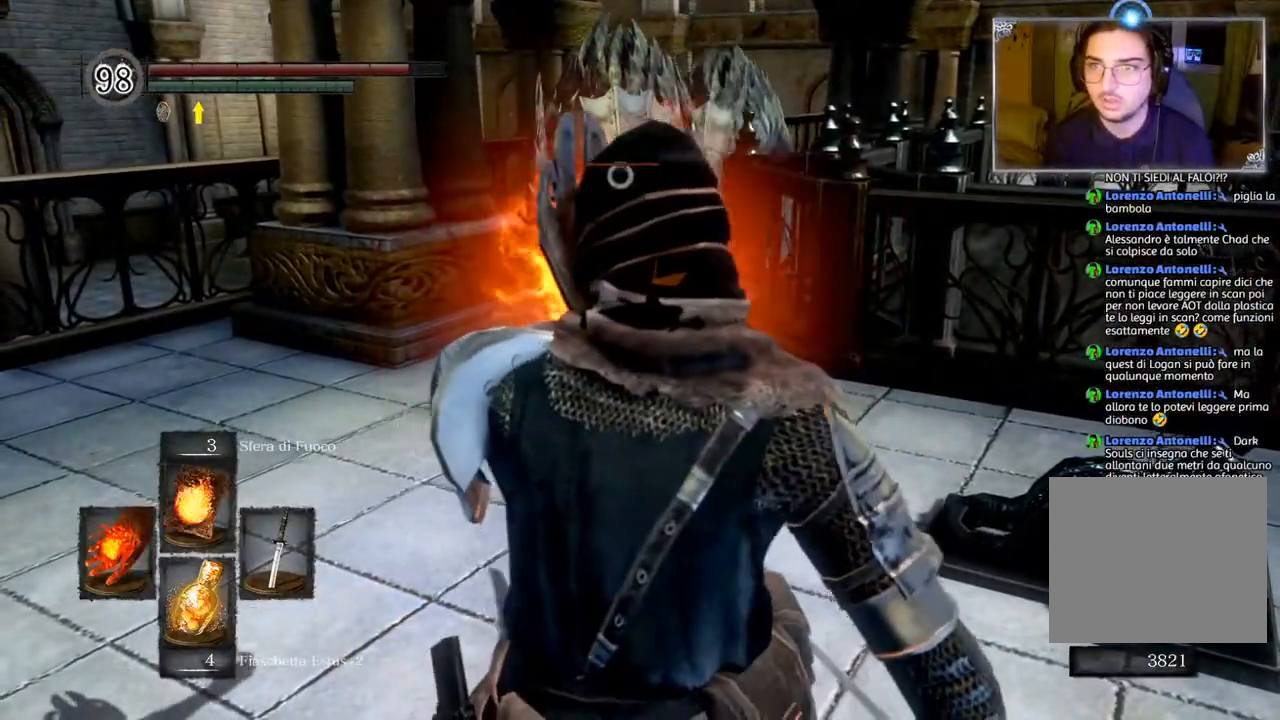
{"buttons": [], "left_stick": "up", "right_stick": "center", "events": [[417, "left_stick", "up"]]}
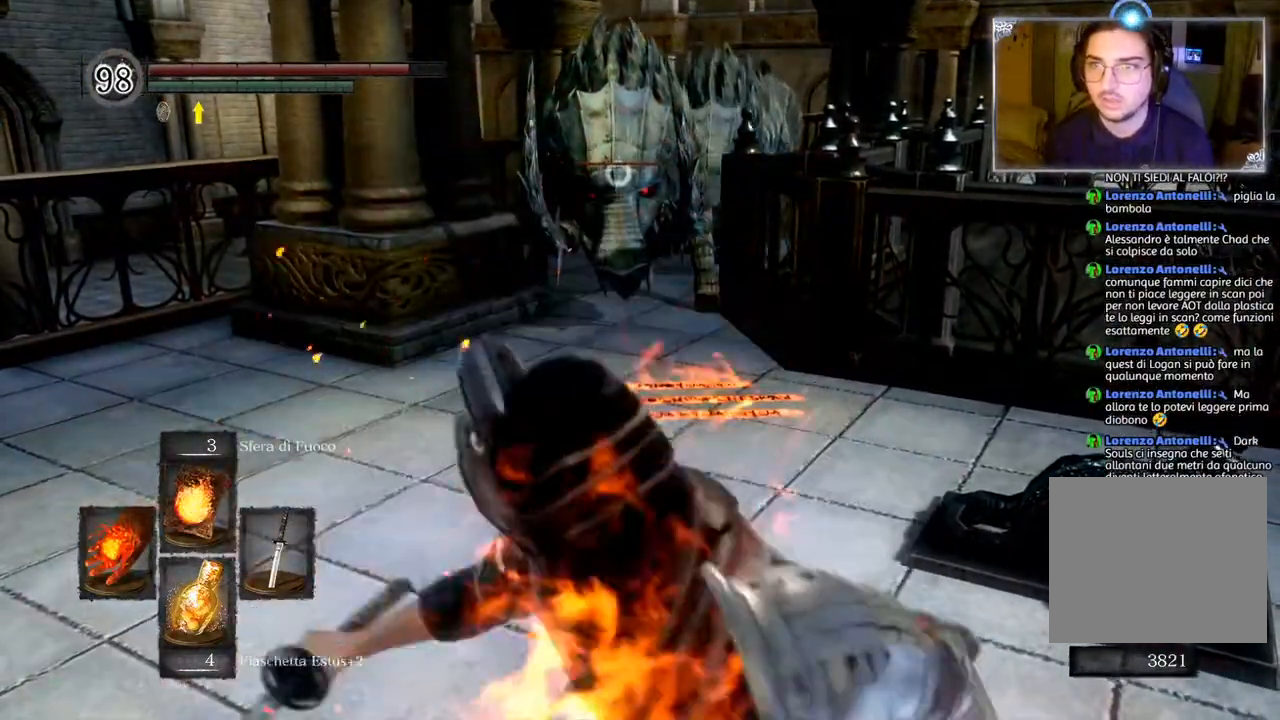
{"buttons": [], "left_stick": "center", "right_stick": "center", "events": [[150, "left_stick", "center"]]}
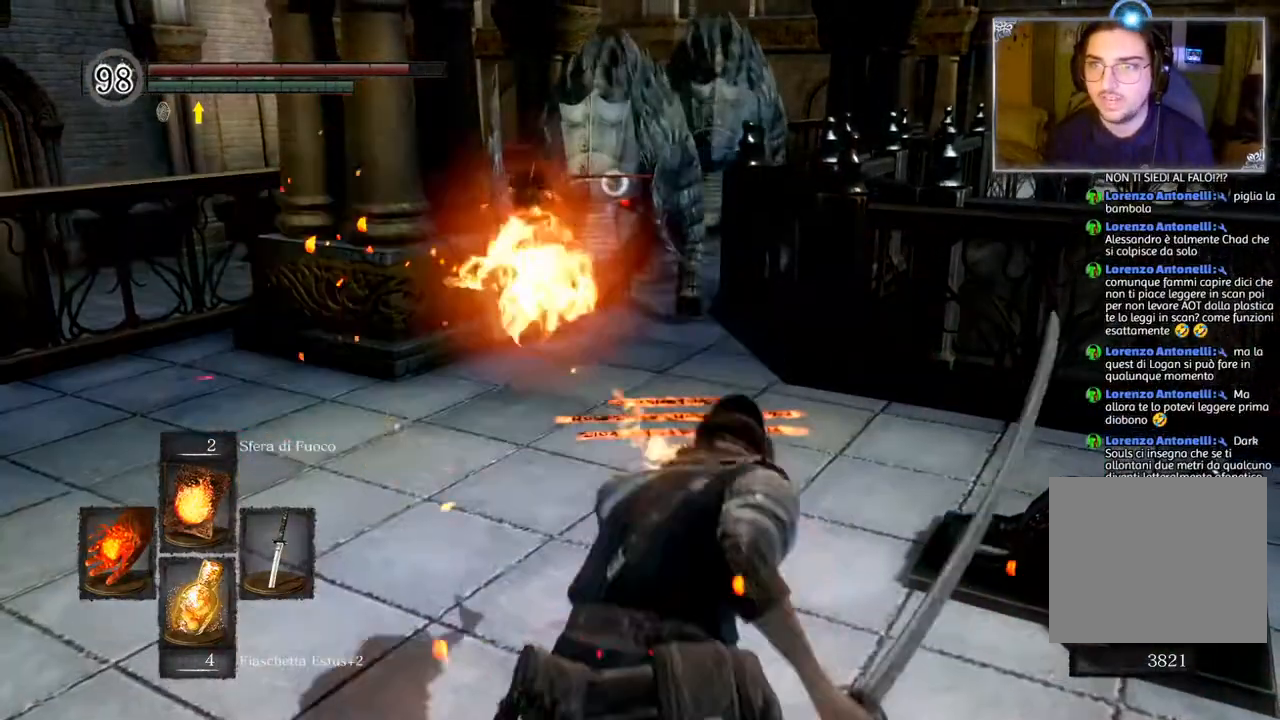
{"buttons": [], "left_stick": "center", "right_stick": "center", "events": [[367, "L1", "down"], [467, "L1", "up"]]}
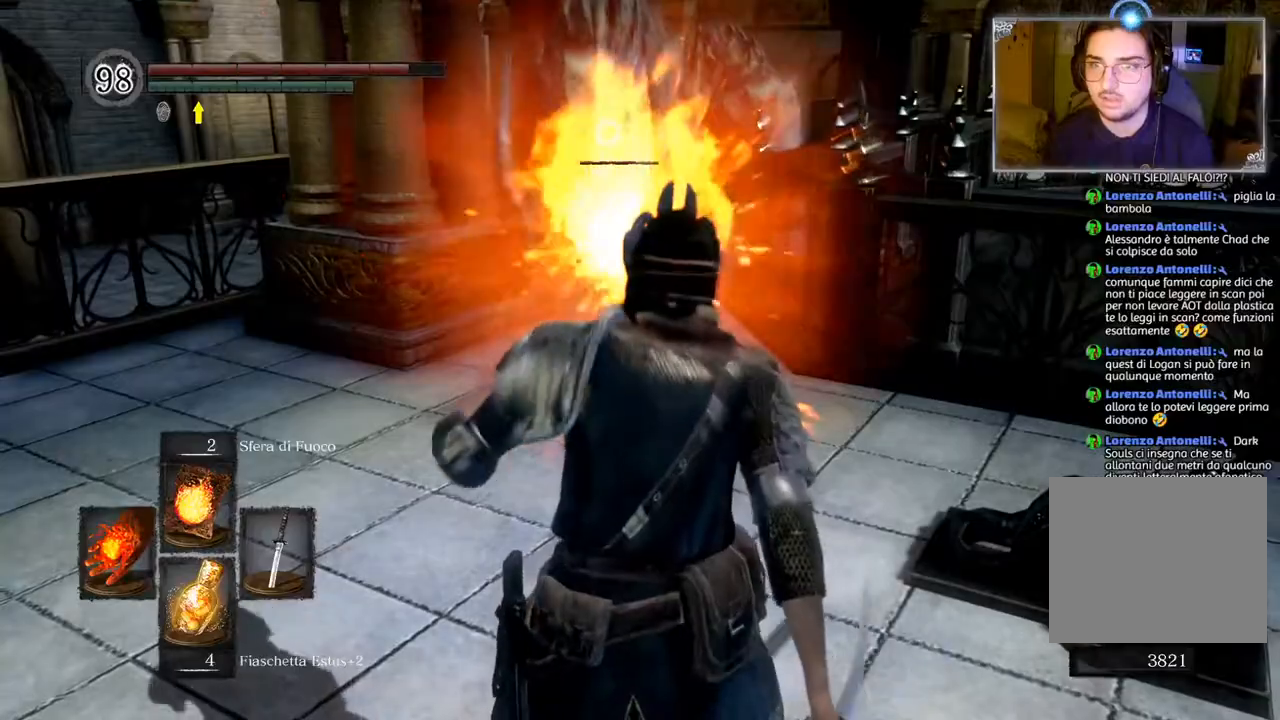
{"buttons": [], "left_stick": "center", "right_stick": "center", "events": []}
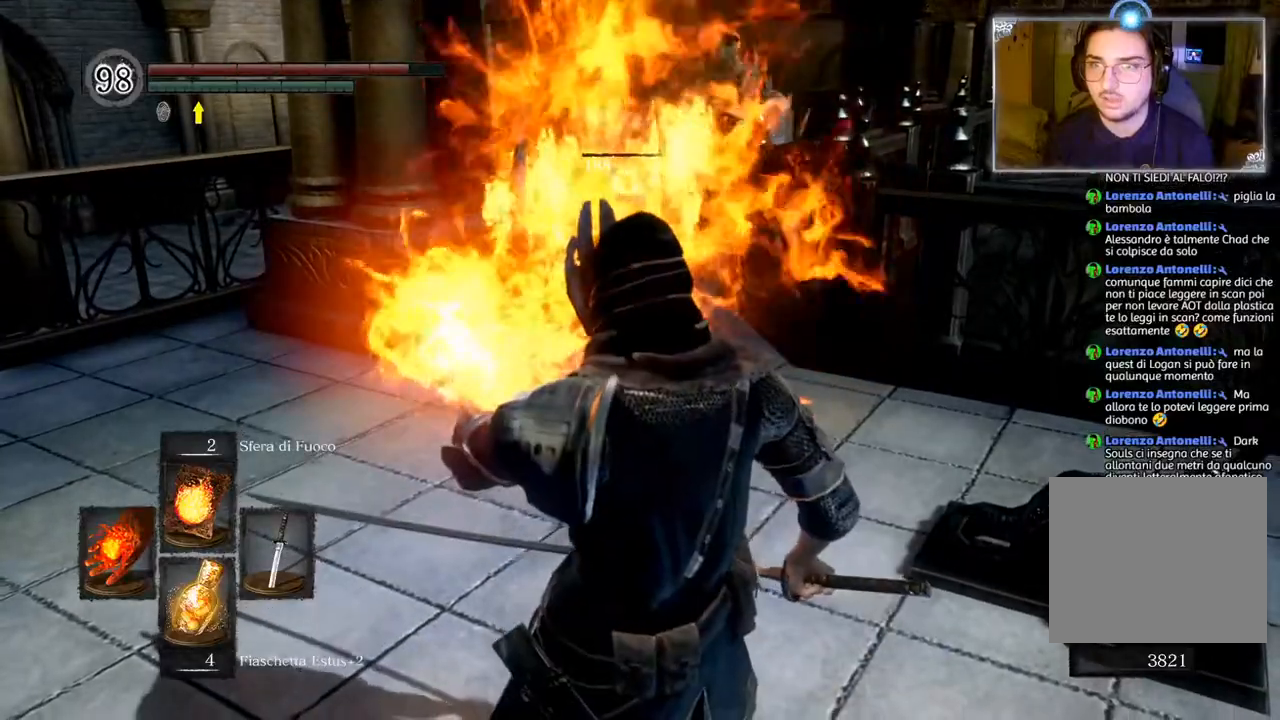
{"buttons": [], "left_stick": "center", "right_stick": "center", "events": []}
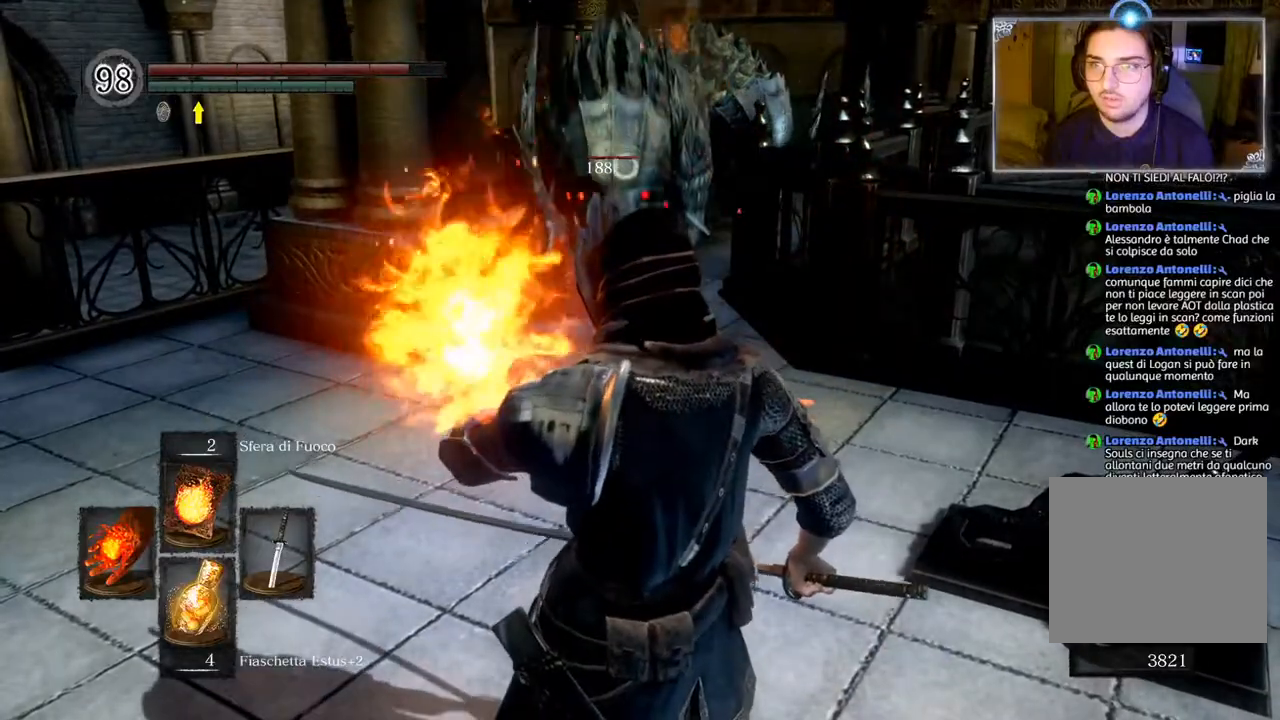
{"buttons": [], "left_stick": "center", "right_stick": "center", "events": []}
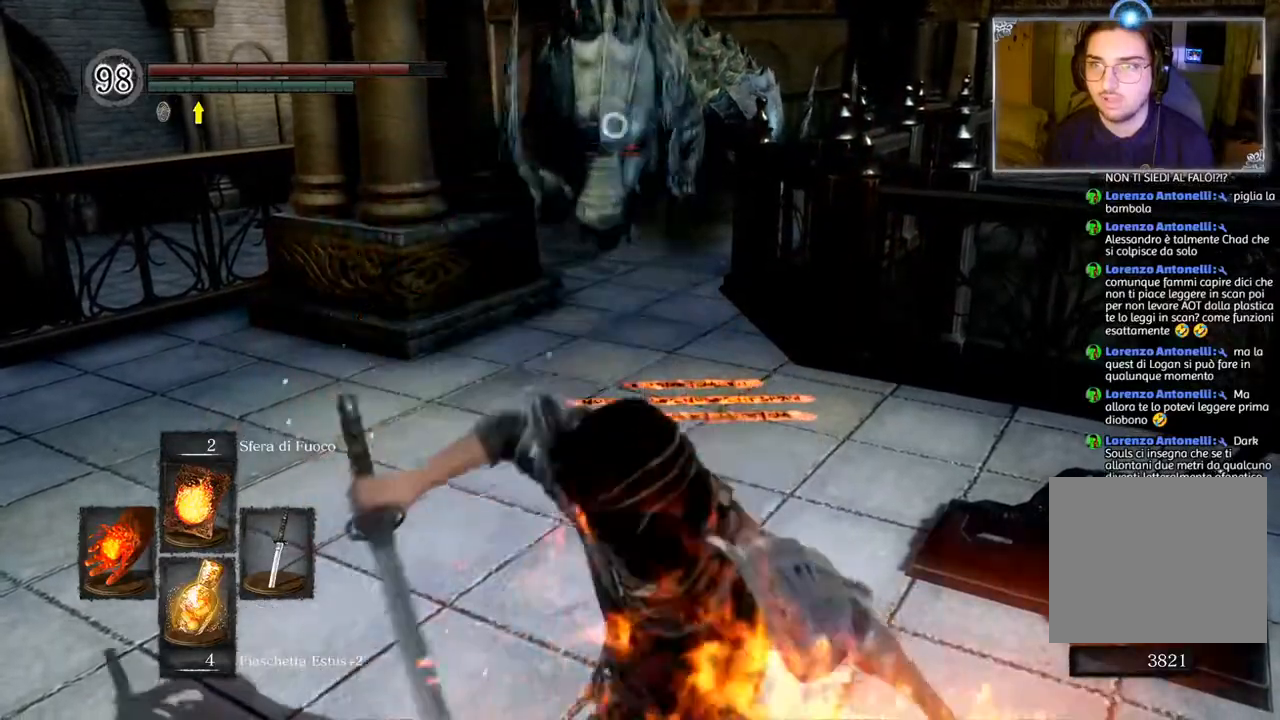
{"buttons": [], "left_stick": "center", "right_stick": "center", "events": []}
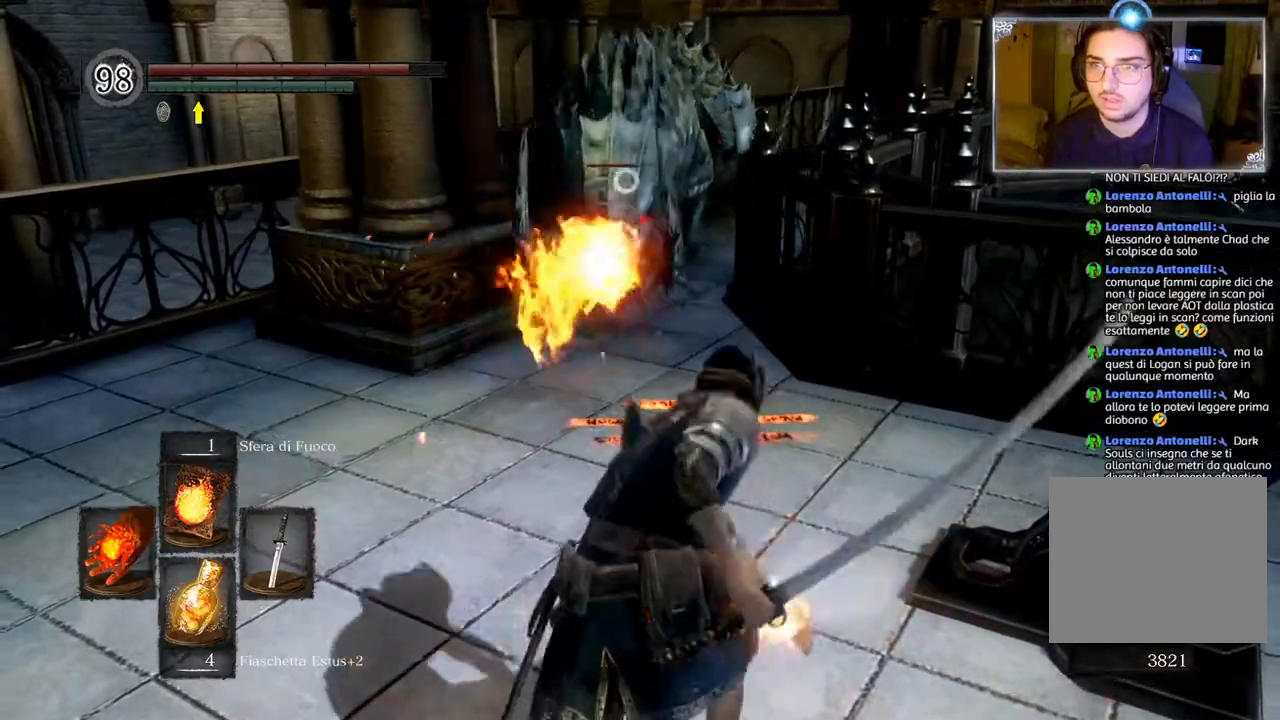
{"buttons": [], "left_stick": "center", "right_stick": "center", "events": [[83, "L1", "down"], [200, "L1", "up"], [317, "L1", "down"], [433, "L1", "up"]]}
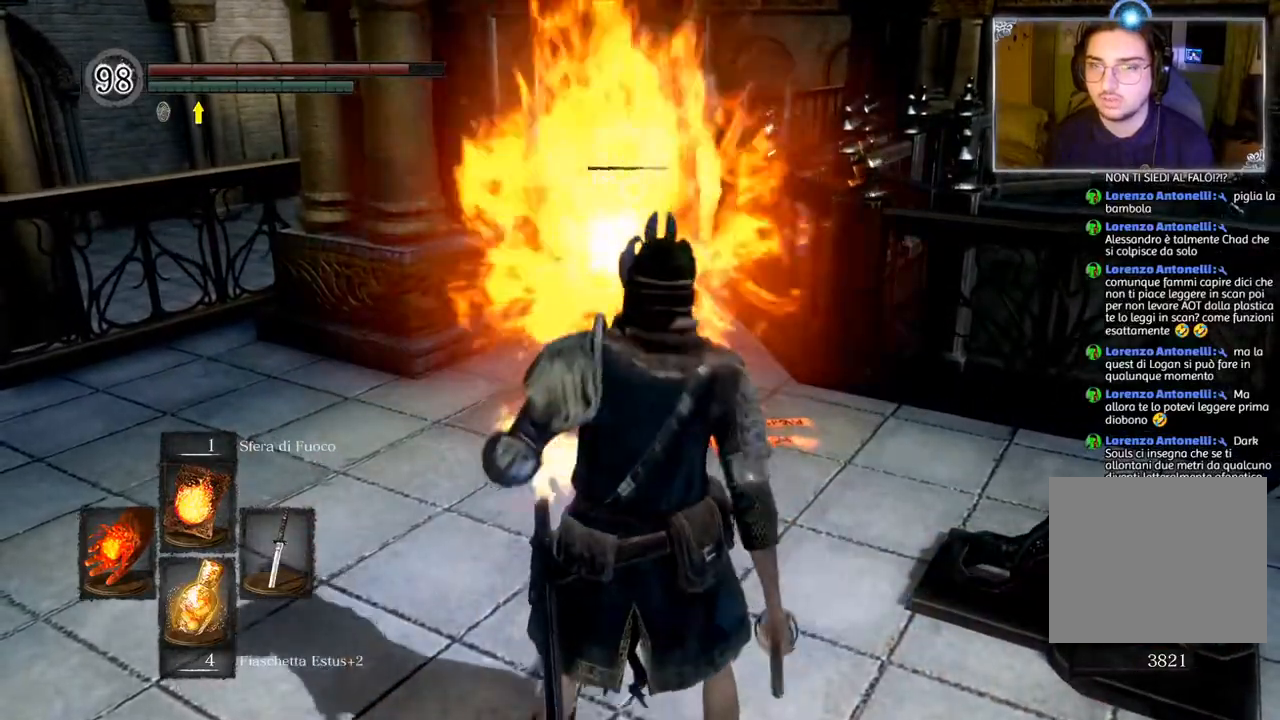
{"buttons": [], "left_stick": "center", "right_stick": "center", "events": [[17, "left_stick", "down"], [150, "L1", "down"], [167, "left_stick", "center"], [250, "L1", "up"]]}